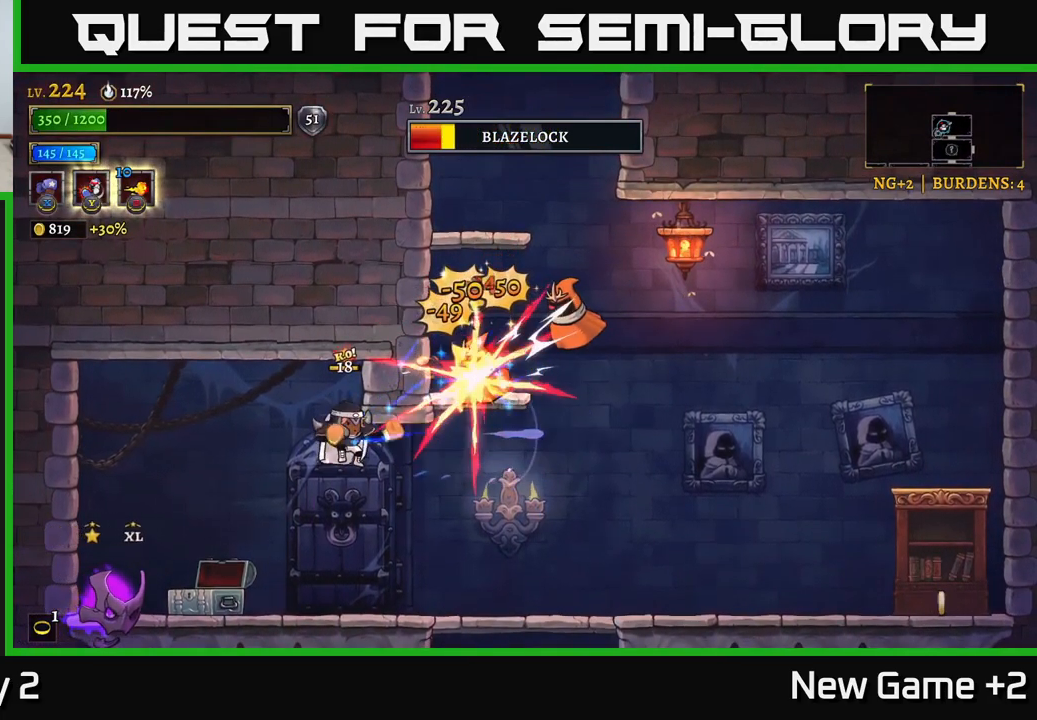
Gameplay with a controller (Xbox layout); each line is a JSON object with the inputs held at the frame after it. "events" lists button and stick changes between this image and that frame as [ms after this image, input, new state], when the widget could be followed in between.
{"buttons": ["Y"], "left_stick": "down-left", "right_stick": "center", "events": [[267, "X", "up"], [333, "left_stick", "down-left"], [417, "Y", "down"]]}
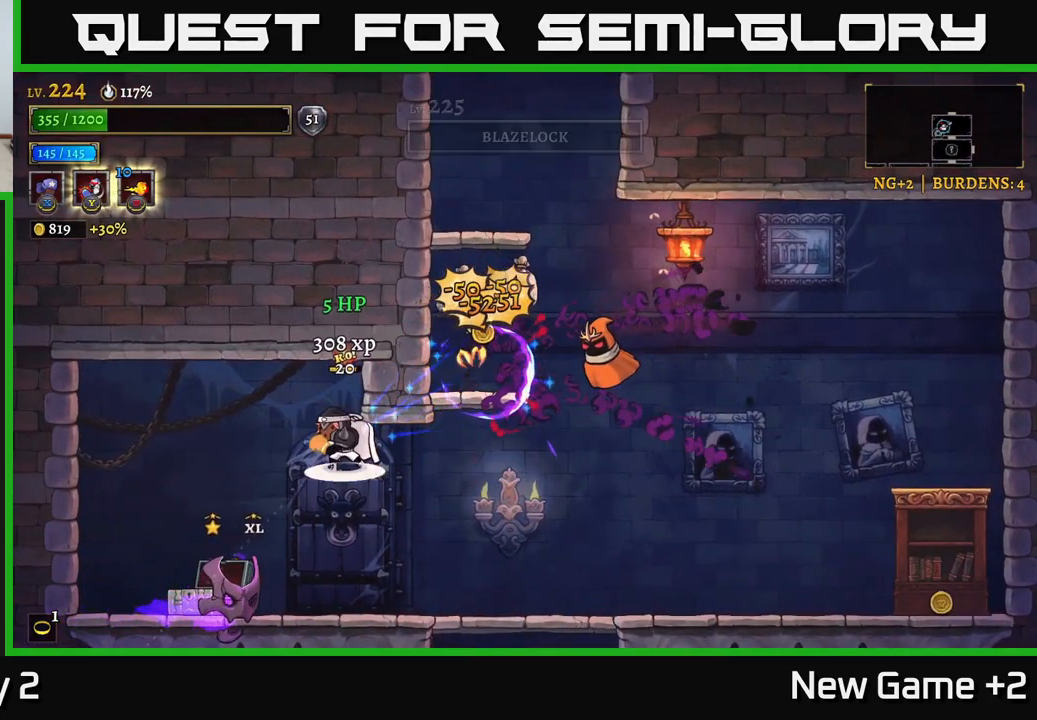
{"buttons": [], "left_stick": "right", "right_stick": "center", "events": [[33, "Y", "up"], [300, "left_stick", "center"], [467, "left_stick", "right"]]}
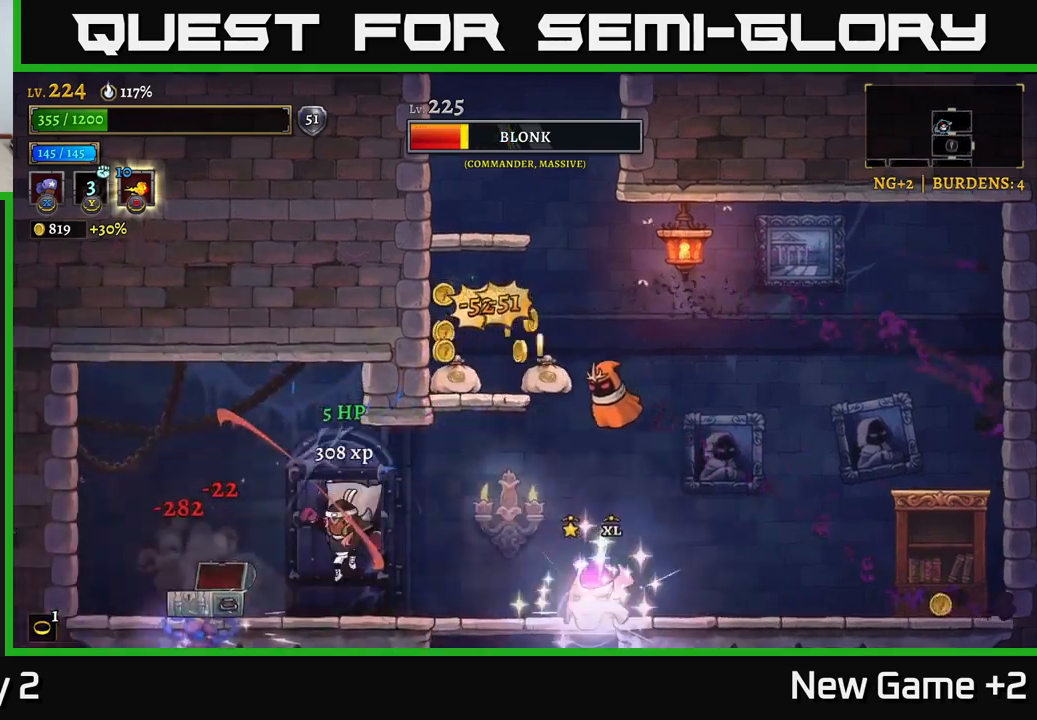
{"buttons": ["X"], "left_stick": "center", "right_stick": "center", "events": [[250, "A", "down"], [267, "X", "down"], [334, "left_stick", "center"], [400, "A", "up"]]}
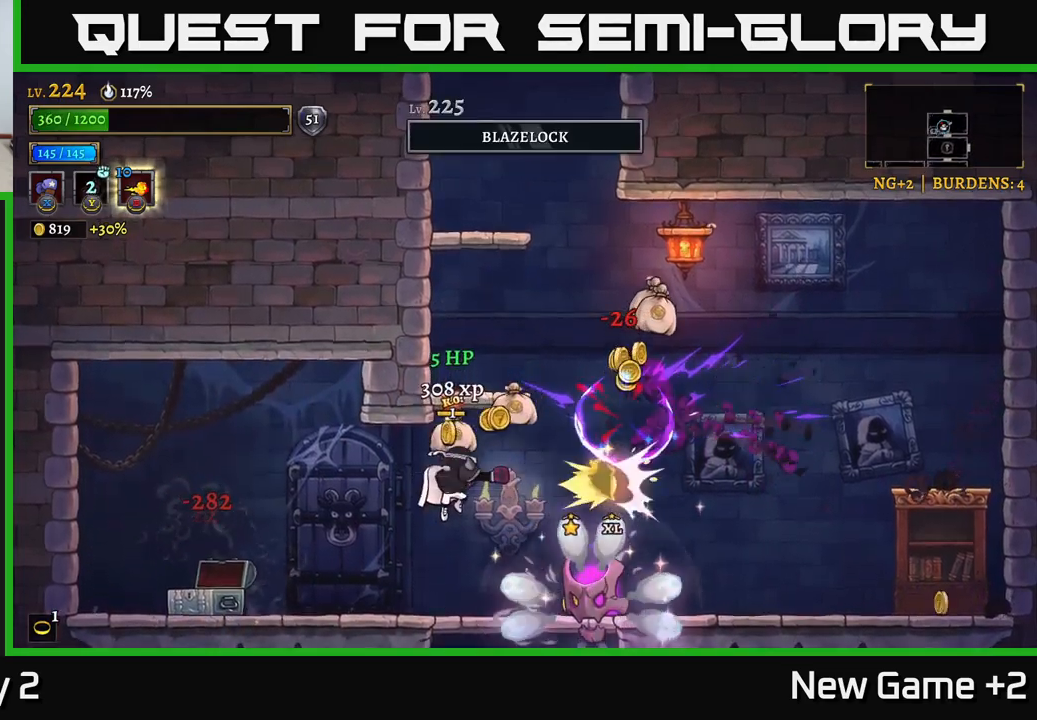
{"buttons": ["L2"], "left_stick": "left", "right_stick": "center", "events": [[217, "left_stick", "left"], [234, "L2", "down"], [234, "X", "up"]]}
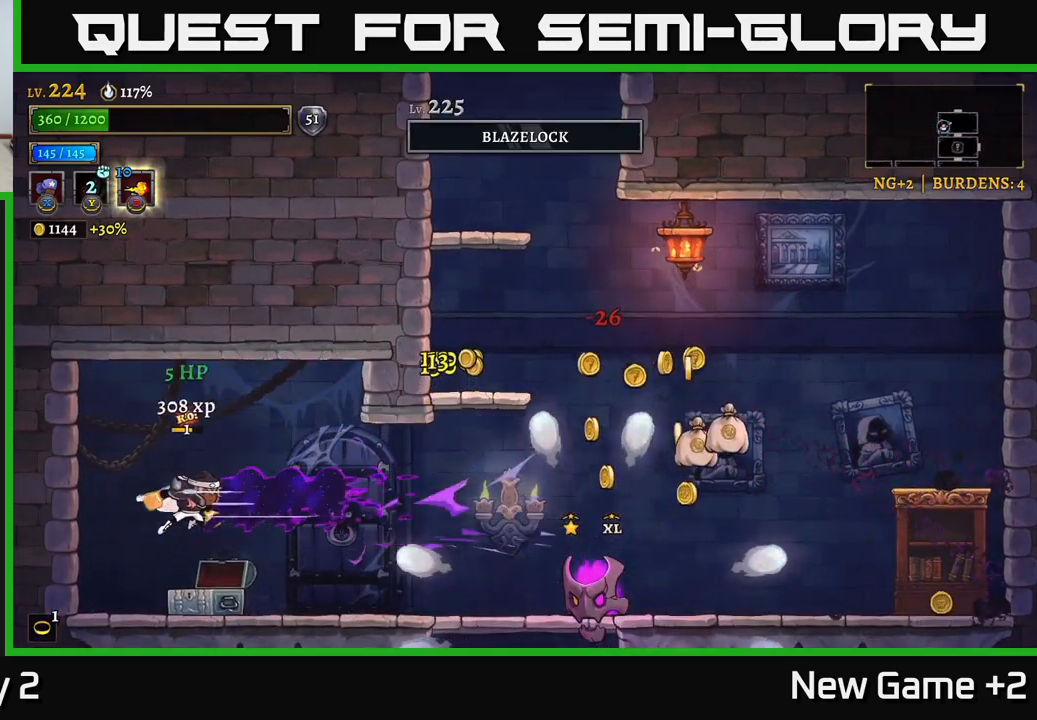
{"buttons": [], "left_stick": "right", "right_stick": "center", "events": [[17, "L2", "up"], [200, "left_stick", "center"], [417, "left_stick", "right"]]}
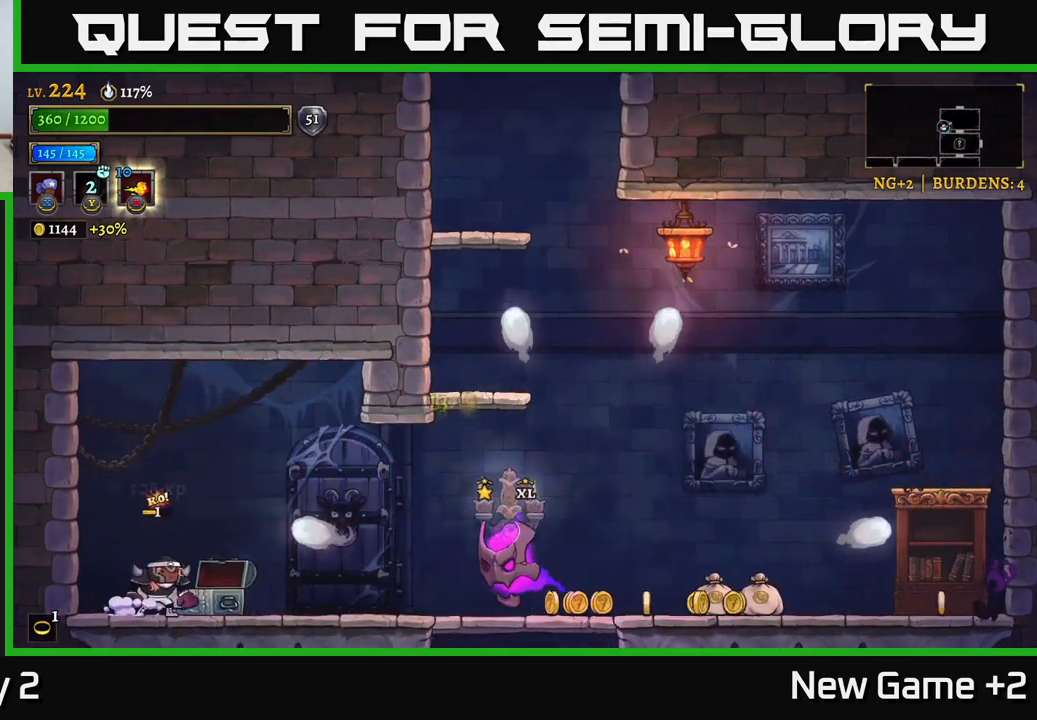
{"buttons": ["X"], "left_stick": "center", "right_stick": "center", "events": [[17, "left_stick", "center"], [84, "A", "down"], [217, "left_stick", "right"], [267, "A", "up"], [450, "X", "down"], [450, "left_stick", "center"]]}
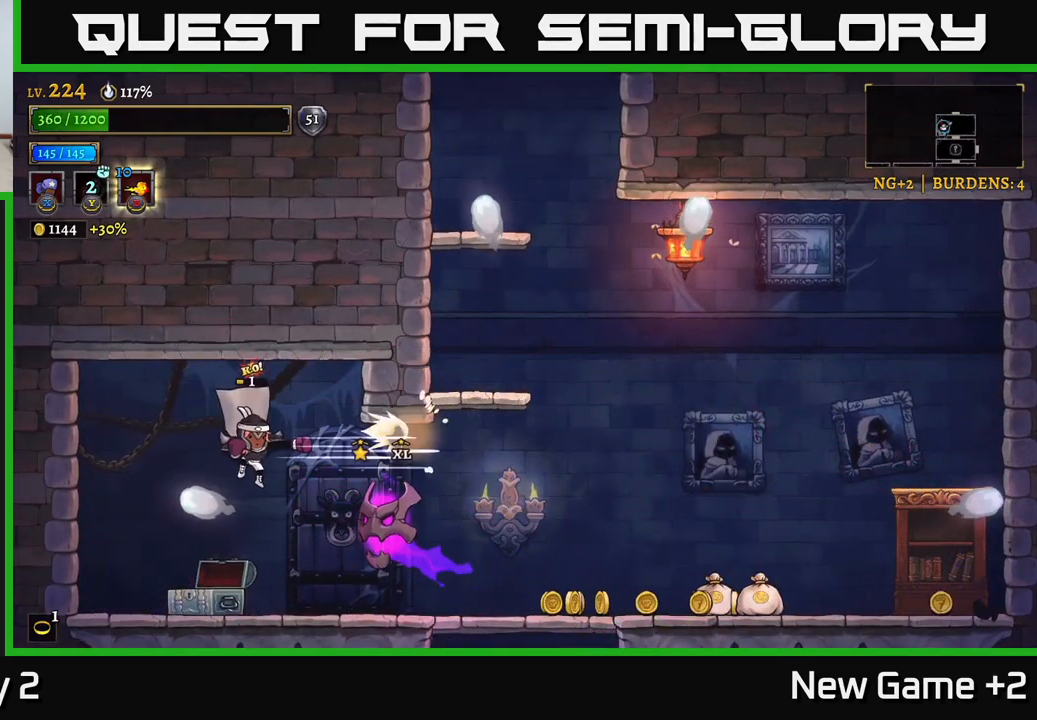
{"buttons": ["L2"], "left_stick": "left", "right_stick": "center", "events": [[334, "X", "up"], [334, "left_stick", "left"], [384, "L2", "down"]]}
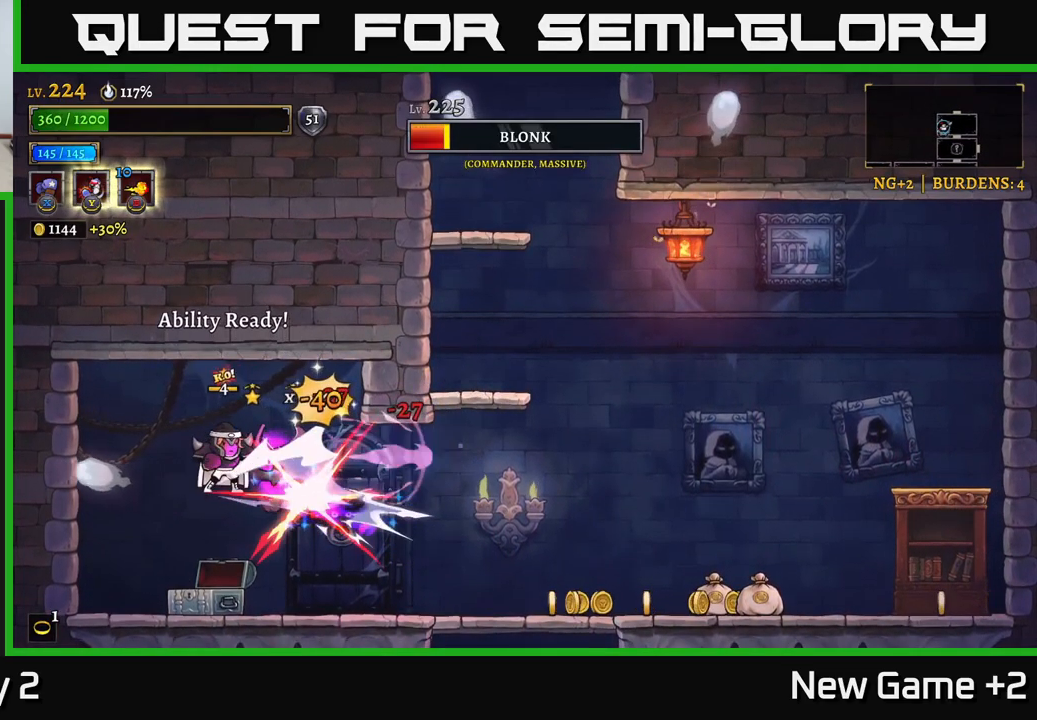
{"buttons": [], "left_stick": "down-left", "right_stick": "center", "events": [[50, "L2", "up"], [117, "left_stick", "center"], [184, "left_stick", "left"], [300, "left_stick", "down-left"]]}
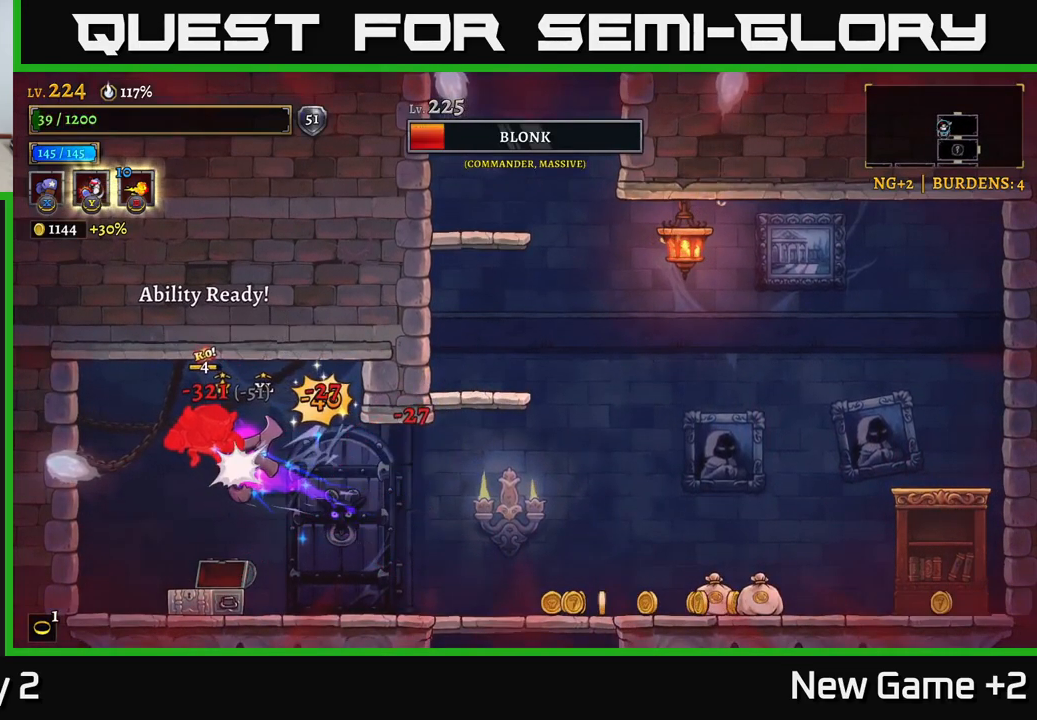
{"buttons": [], "left_stick": "up-left", "right_stick": "center", "events": [[17, "left_stick", "center"], [100, "left_stick", "right"], [167, "A", "down"], [334, "A", "up"], [484, "left_stick", "up-left"]]}
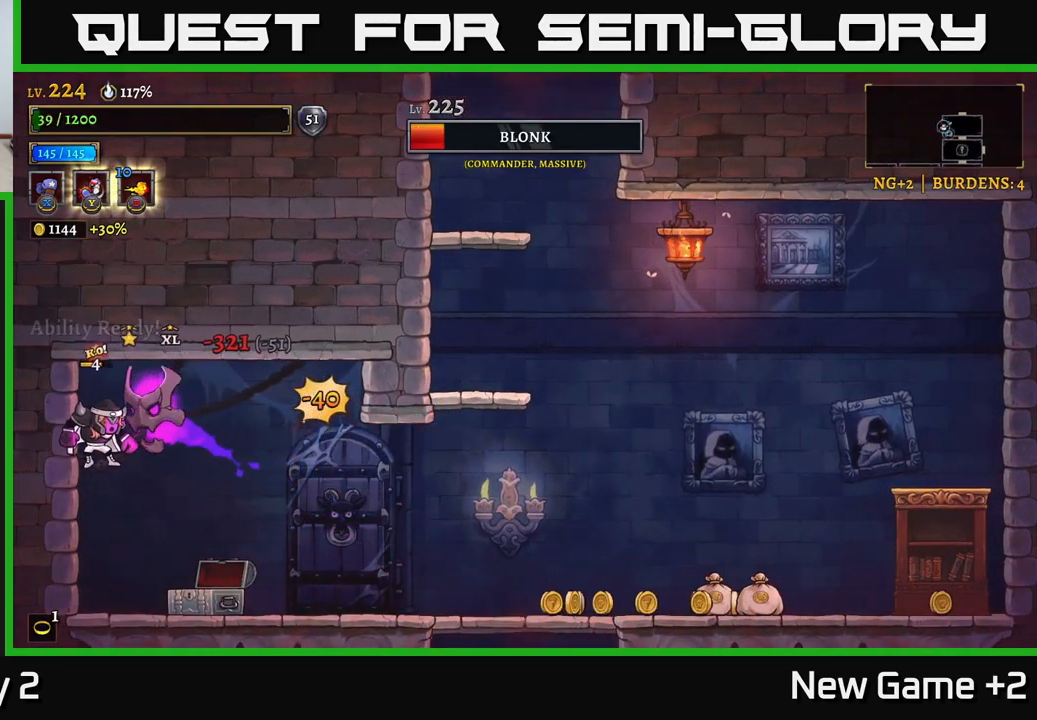
{"buttons": ["A"], "left_stick": "up-left", "right_stick": "center", "events": [[17, "Y", "down"], [100, "Y", "up"], [100, "left_stick", "up"], [184, "Y", "down"], [267, "Y", "up"], [417, "A", "down"], [434, "left_stick", "up-left"]]}
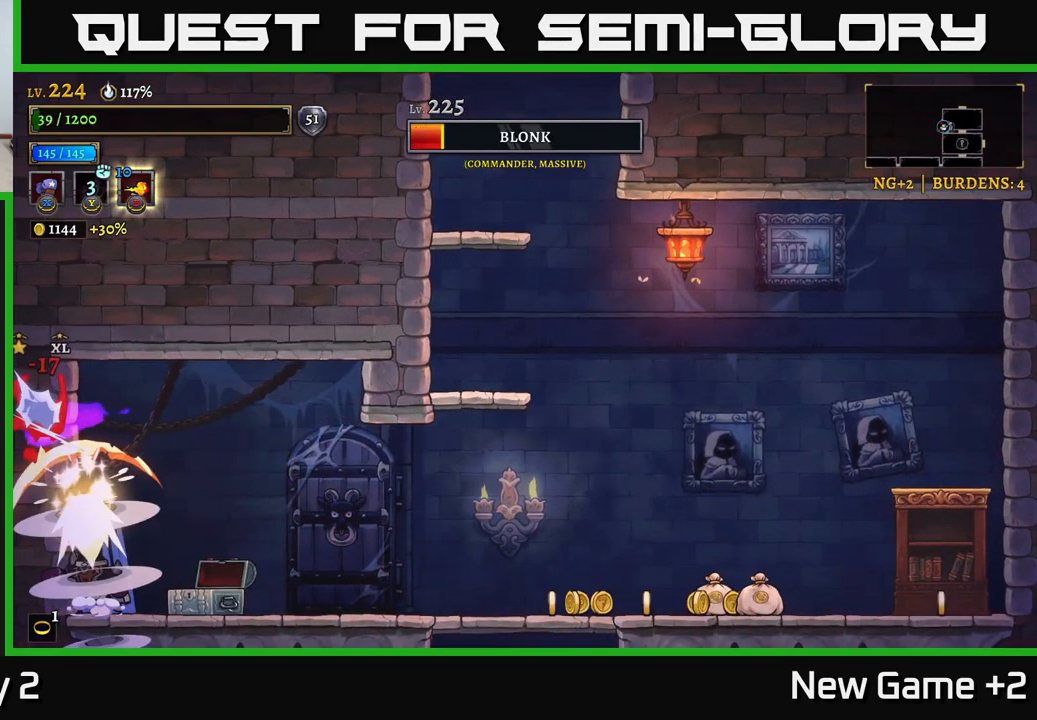
{"buttons": [], "left_stick": "right", "right_stick": "center", "events": [[17, "A", "up"], [84, "Y", "down"], [100, "left_stick", "left"], [167, "Y", "up"], [350, "left_stick", "up"], [400, "left_stick", "right"]]}
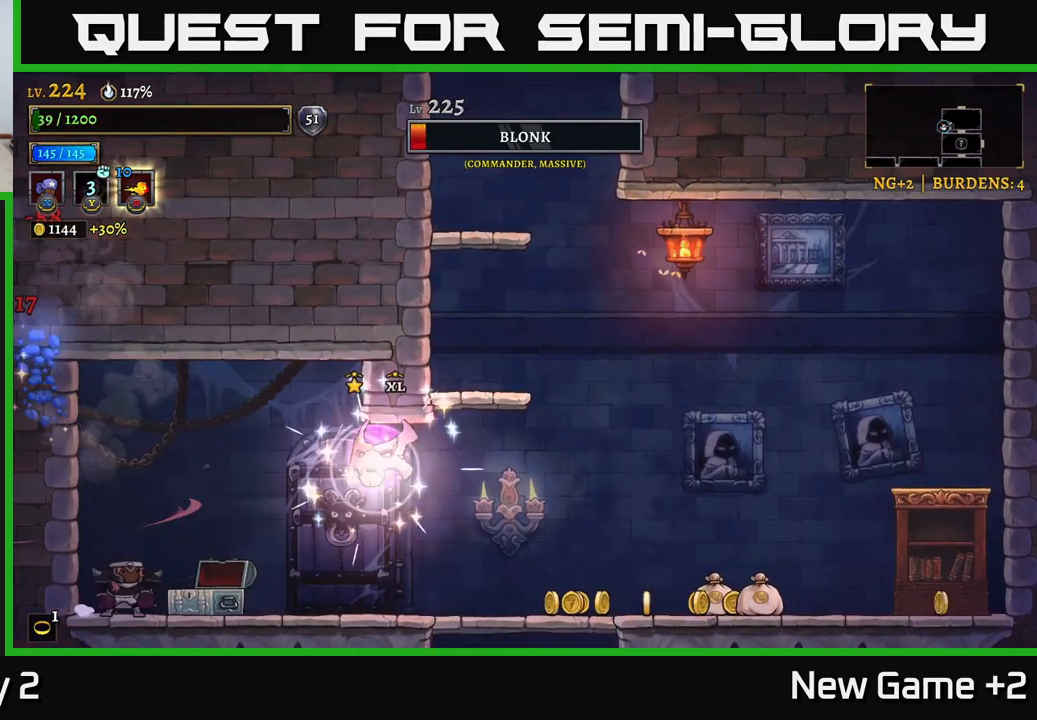
{"buttons": ["R2"], "left_stick": "right", "right_stick": "center", "events": [[134, "R2", "down"]]}
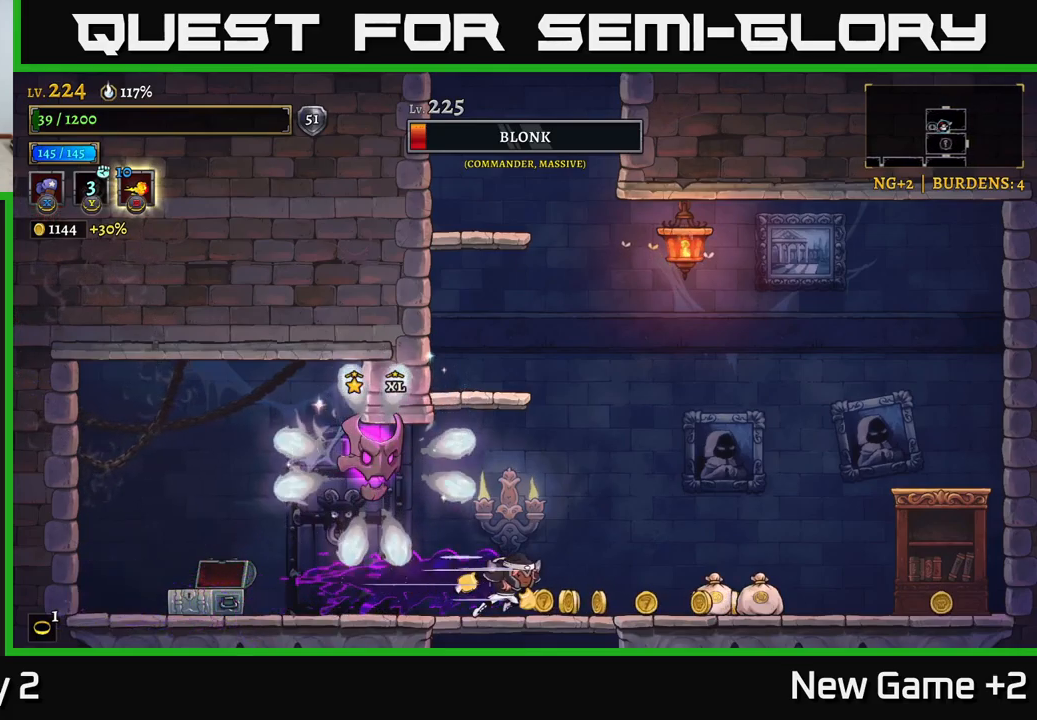
{"buttons": ["R2"], "left_stick": "right", "right_stick": "center", "events": []}
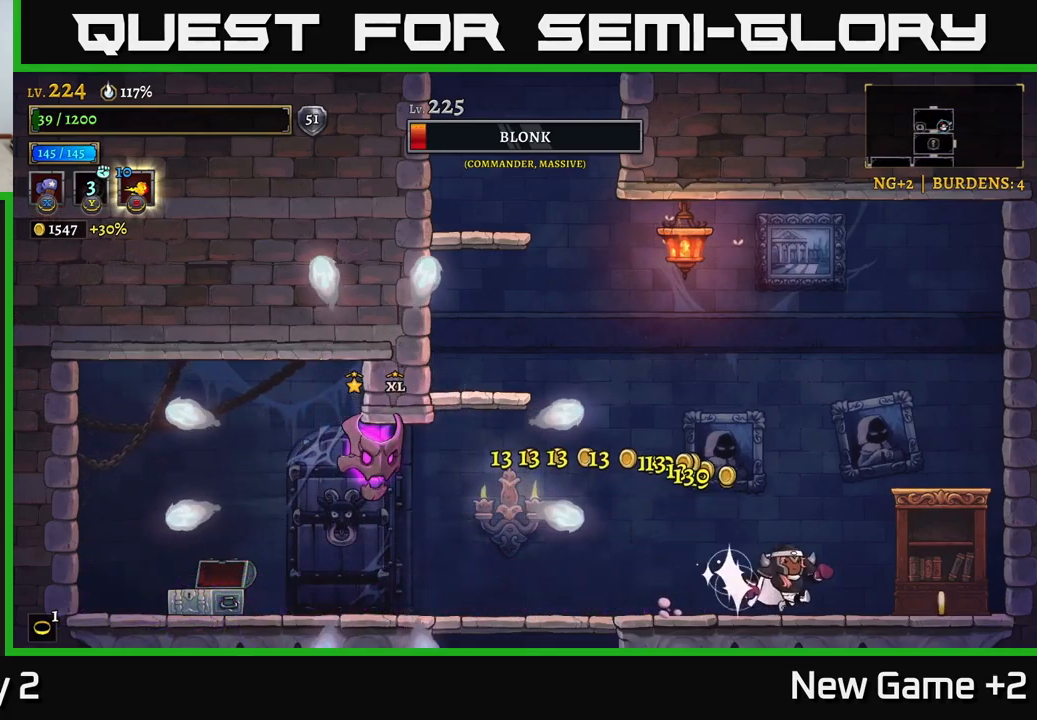
{"buttons": [], "left_stick": "center", "right_stick": "center", "events": [[33, "R2", "up"], [433, "left_stick", "center"]]}
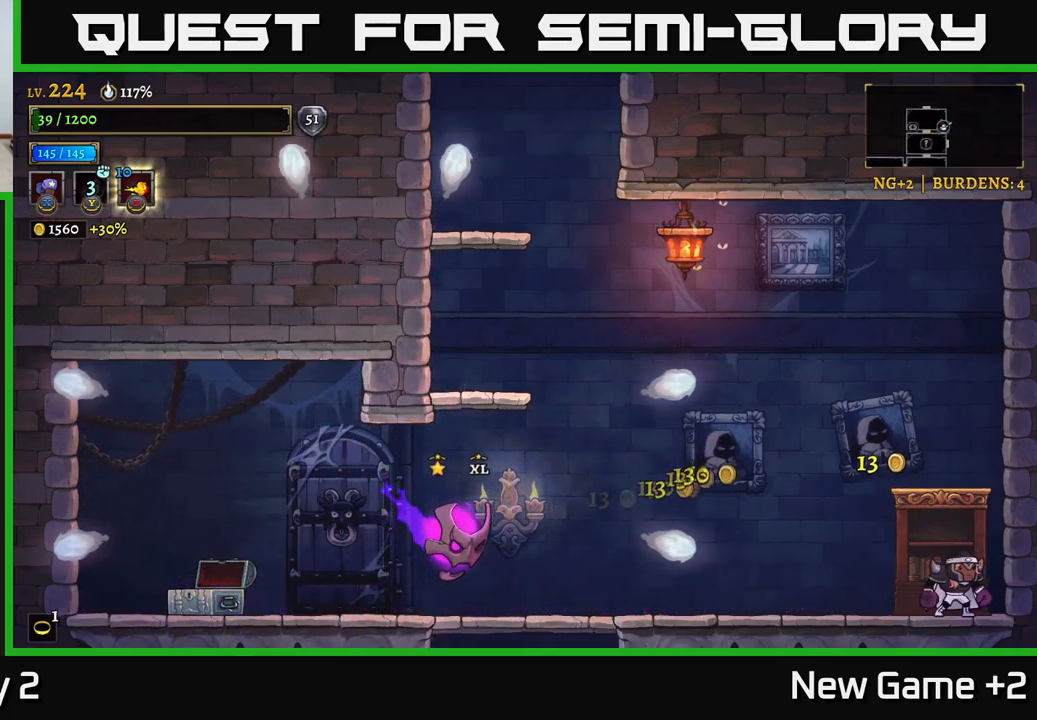
{"buttons": ["L2"], "left_stick": "left", "right_stick": "center", "events": [[83, "left_stick", "left"], [250, "A", "down"], [350, "A", "up"], [466, "L2", "down"]]}
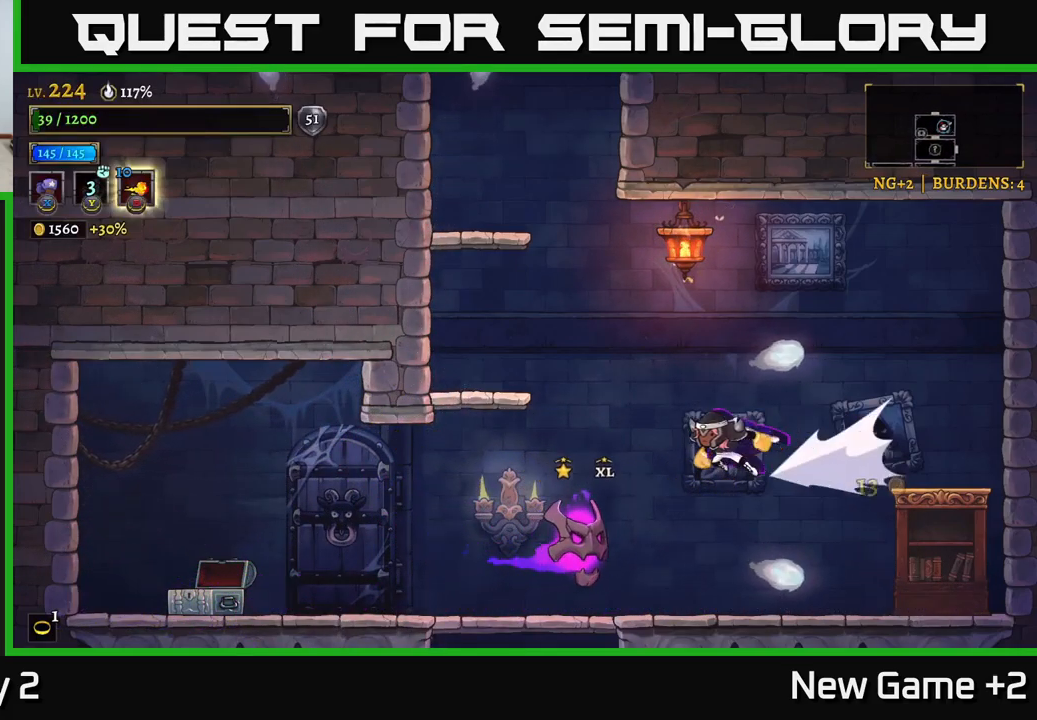
{"buttons": ["X"], "left_stick": "right", "right_stick": "center", "events": [[366, "L2", "up"], [383, "left_stick", "right"], [416, "X", "down"]]}
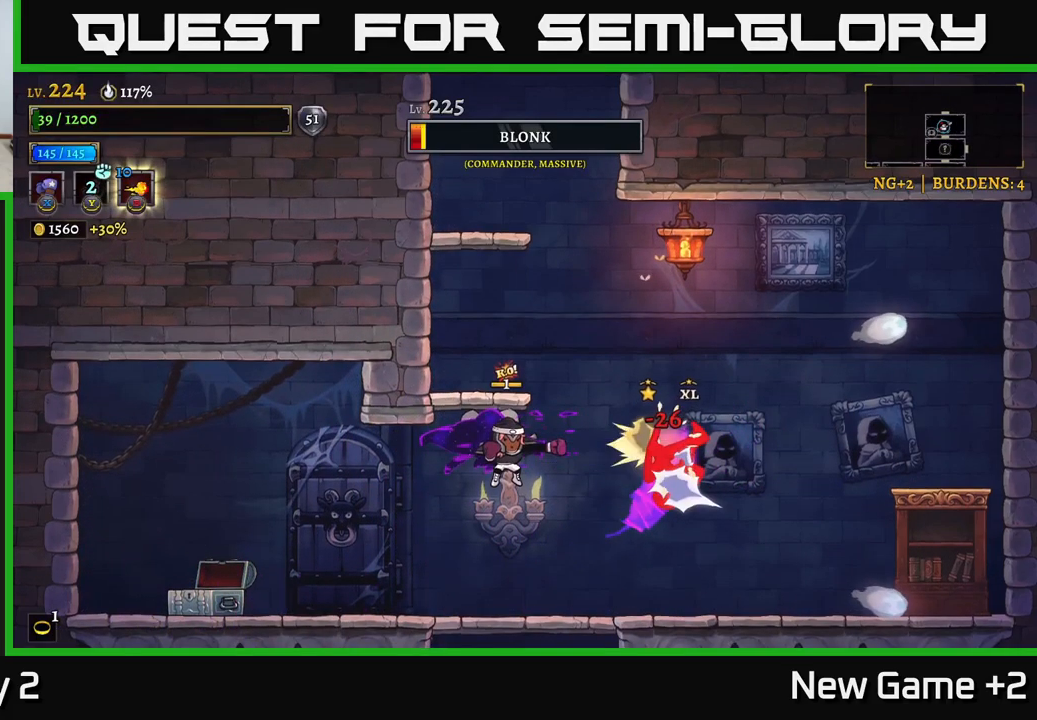
{"buttons": ["X"], "left_stick": "center", "right_stick": "center", "events": [[116, "A", "down"], [133, "left_stick", "center"], [216, "A", "up"], [316, "left_stick", "right"], [450, "left_stick", "center"]]}
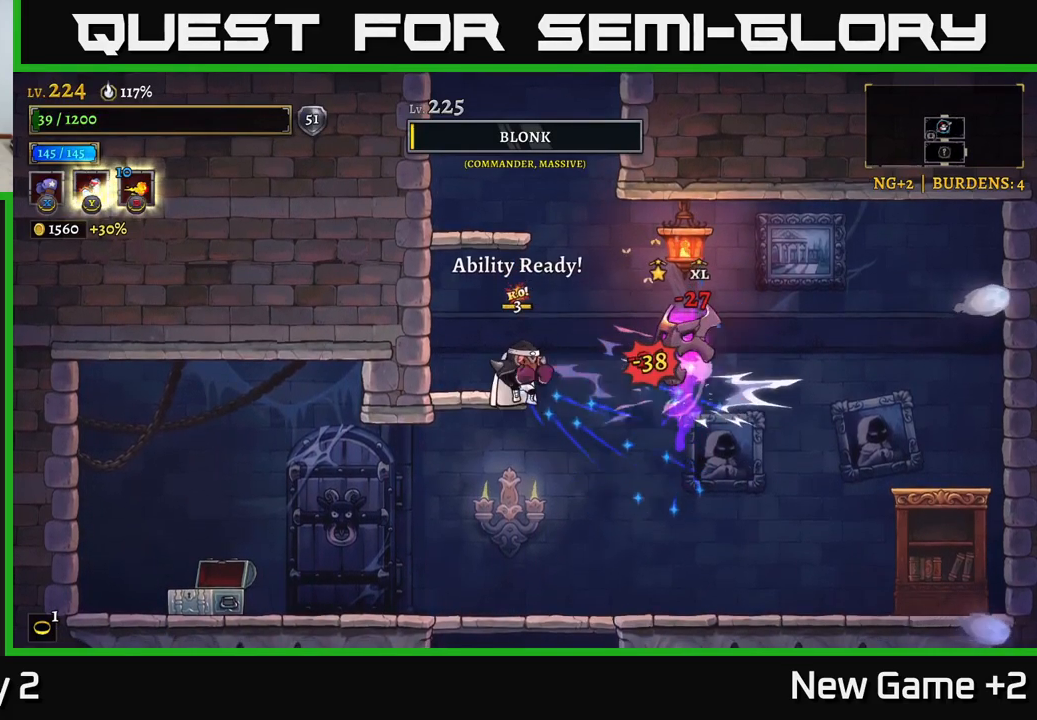
{"buttons": ["Y"], "left_stick": "up", "right_stick": "center", "events": [[266, "left_stick", "up"], [400, "X", "up"], [450, "Y", "down"]]}
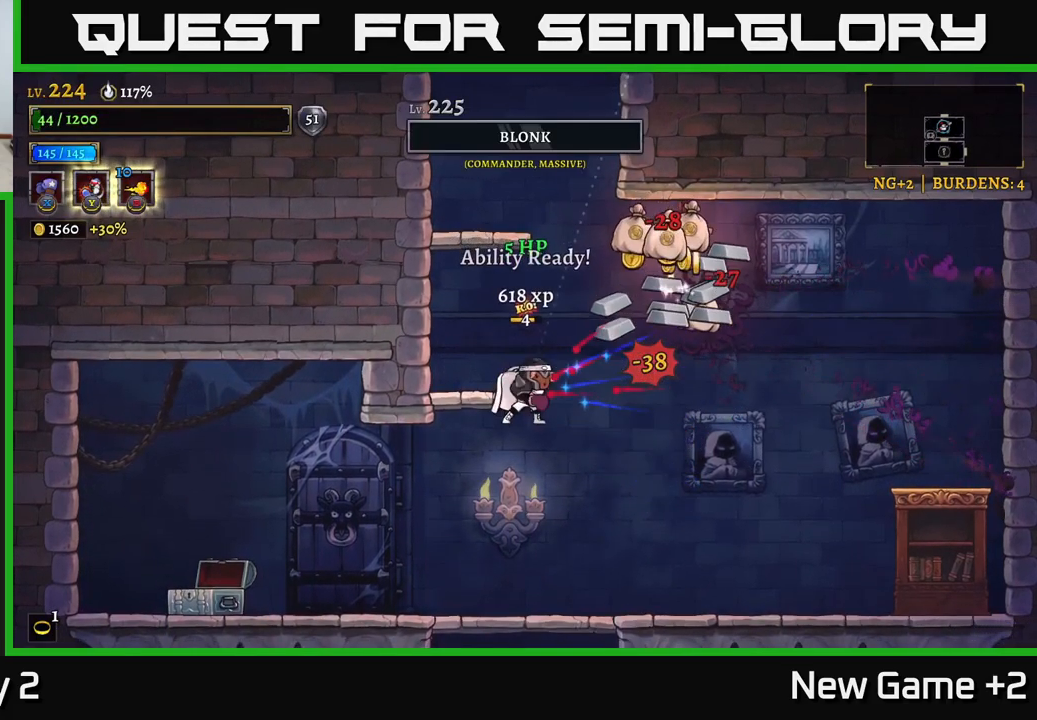
{"buttons": [], "left_stick": "right", "right_stick": "center", "events": [[33, "Y", "up"], [100, "left_stick", "up-right"], [216, "left_stick", "center"], [366, "left_stick", "right"]]}
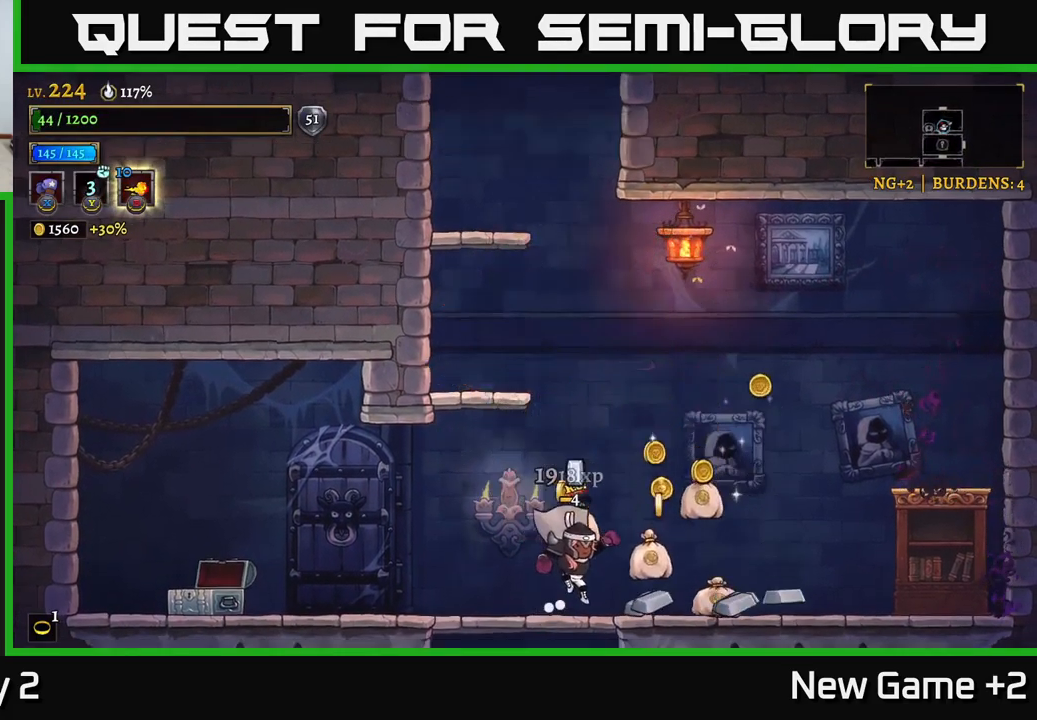
{"buttons": [], "left_stick": "right", "right_stick": "center", "events": []}
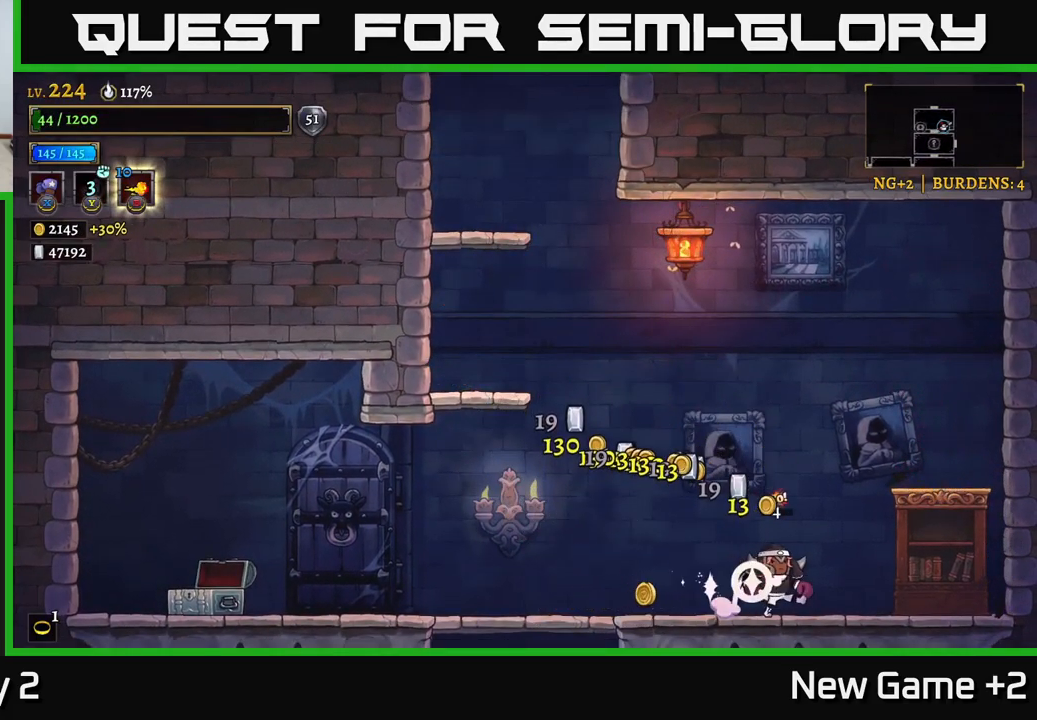
{"buttons": ["A"], "left_stick": "left", "right_stick": "center", "events": [[83, "left_stick", "left"], [183, "A", "down"]]}
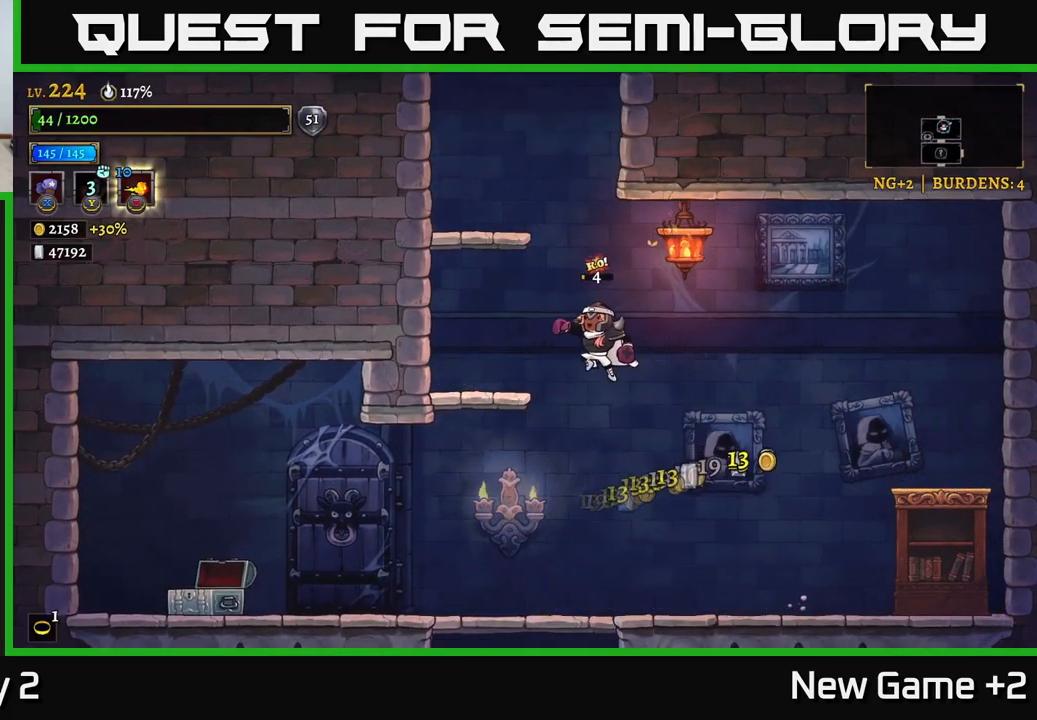
{"buttons": ["A"], "left_stick": "center", "right_stick": "center", "events": [[66, "A", "up"], [367, "left_stick", "center"], [433, "A", "down"]]}
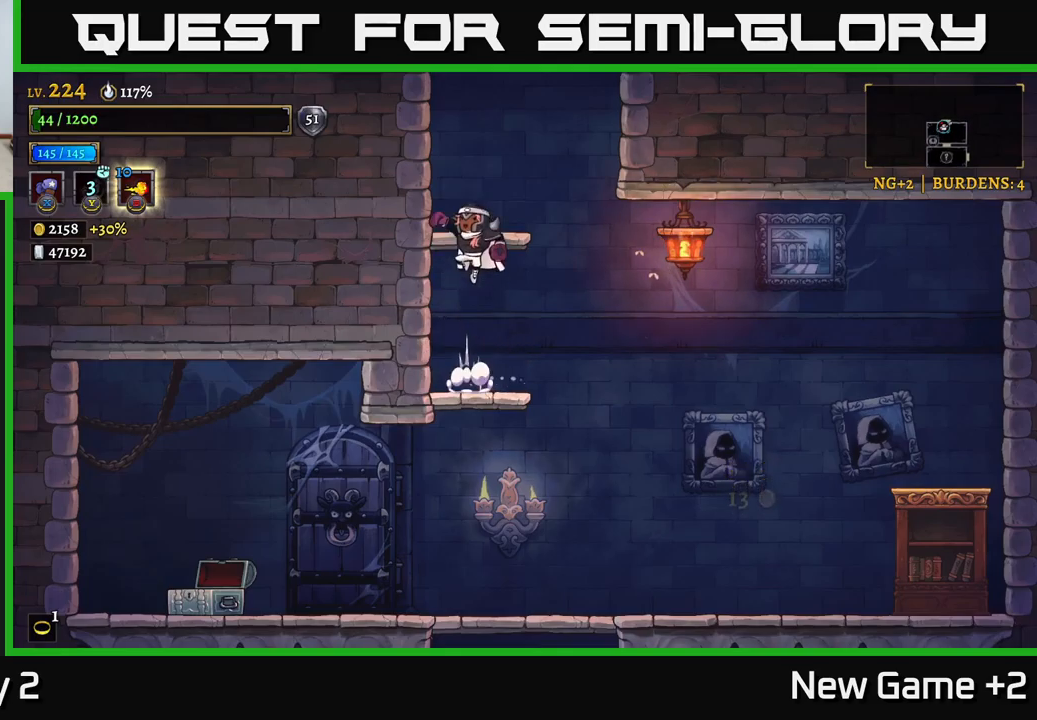
{"buttons": ["A"], "left_stick": "center", "right_stick": "center", "events": [[167, "A", "up"], [250, "left_stick", "left"], [350, "left_stick", "center"], [500, "A", "down"]]}
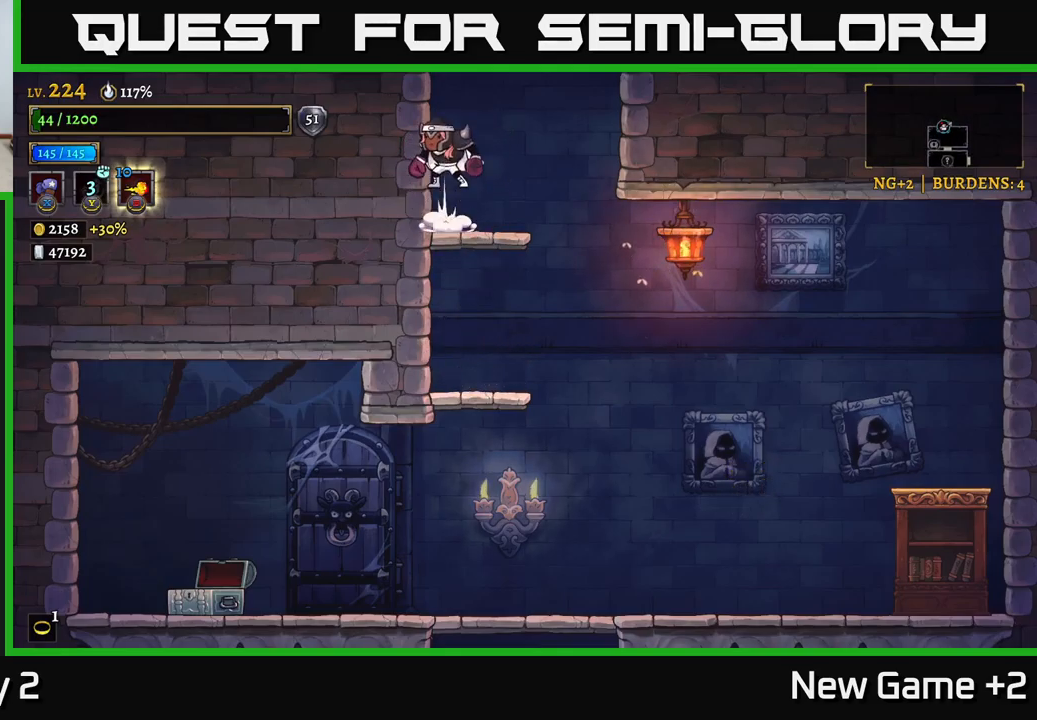
{"buttons": [], "left_stick": "center", "right_stick": "center", "events": [[400, "A", "up"]]}
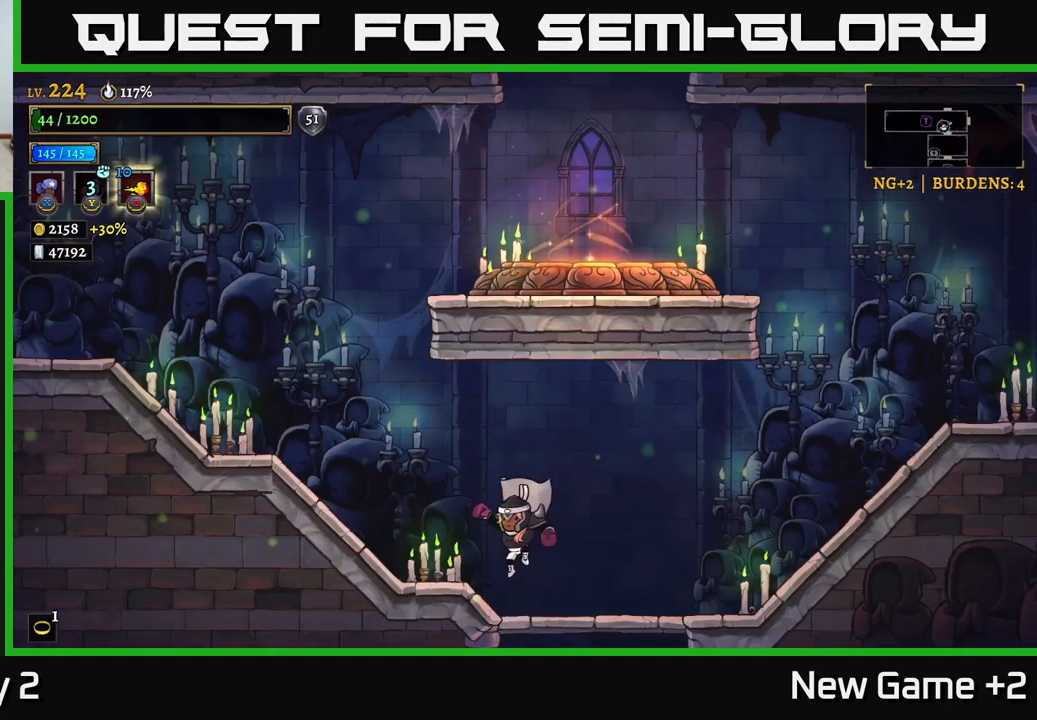
{"buttons": [], "left_stick": "left", "right_stick": "center", "events": [[183, "left_stick", "left"], [283, "X", "down"], [433, "X", "up"]]}
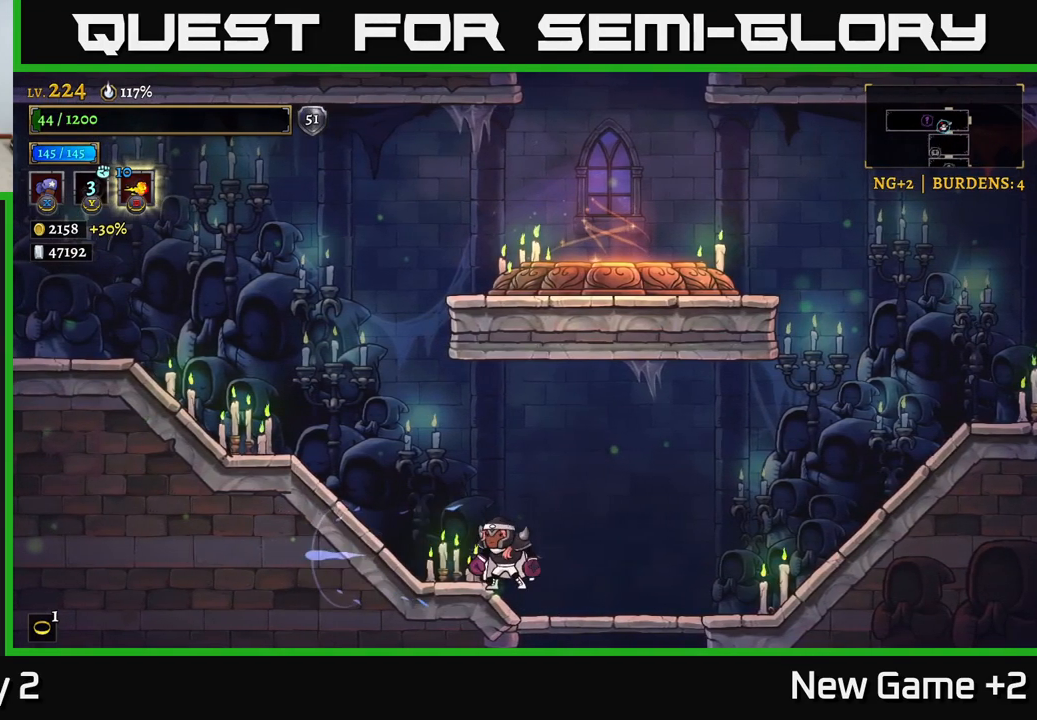
{"buttons": ["L2"], "left_stick": "left", "right_stick": "center", "events": [[100, "L2", "down"]]}
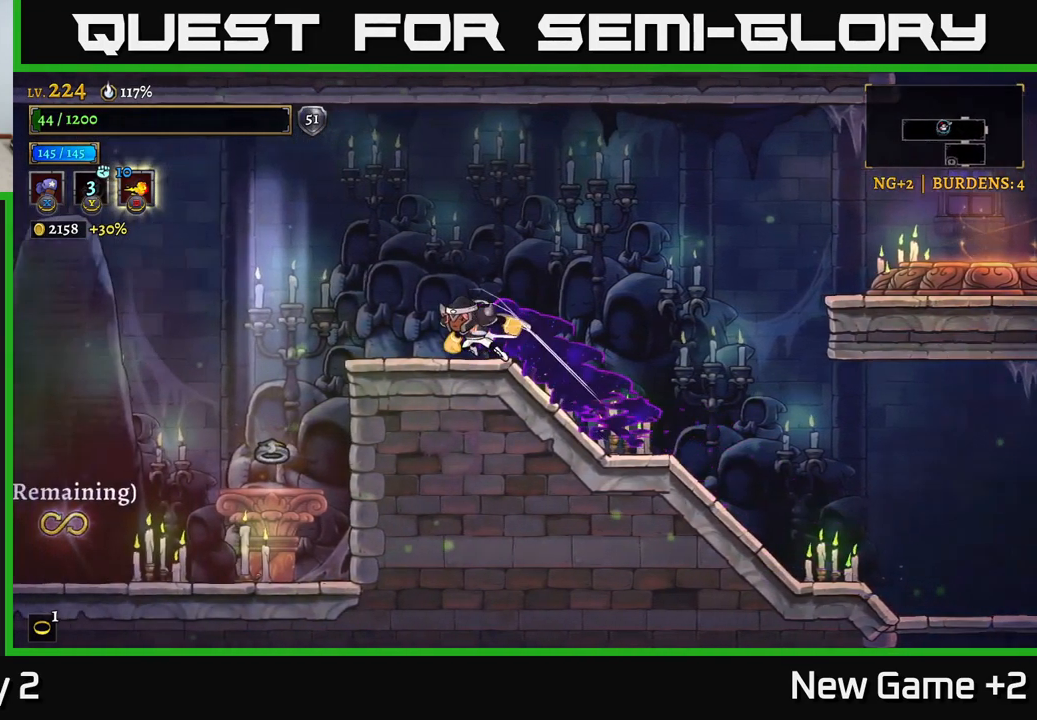
{"buttons": [], "left_stick": "left", "right_stick": "center", "events": [[167, "L2", "up"]]}
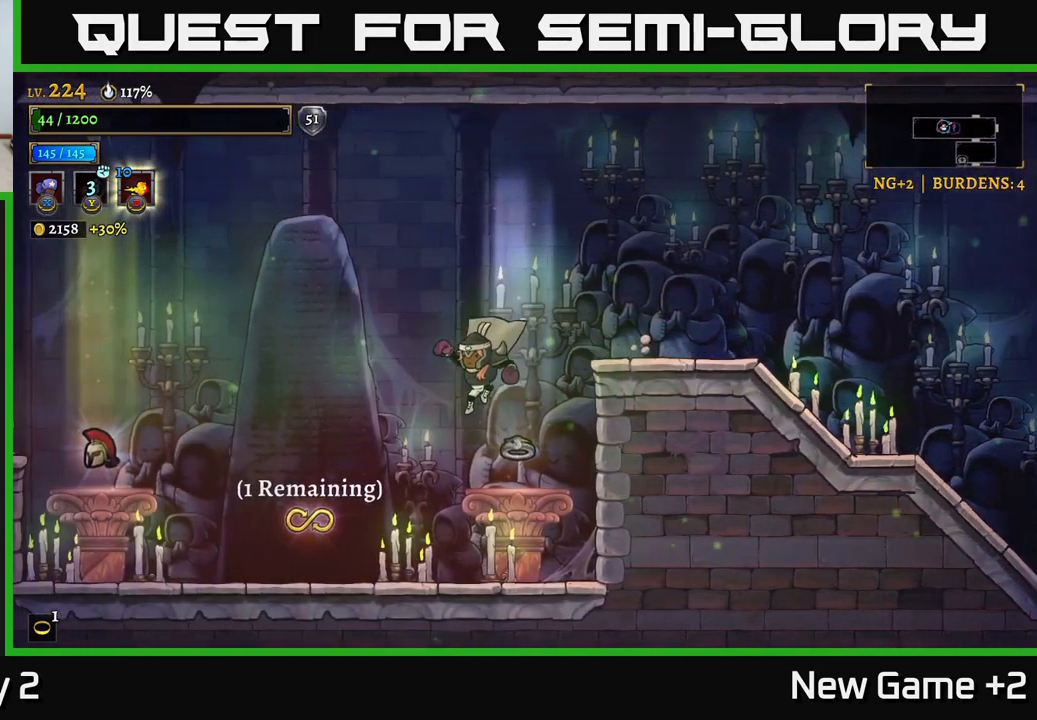
{"buttons": [], "left_stick": "left", "right_stick": "center", "events": []}
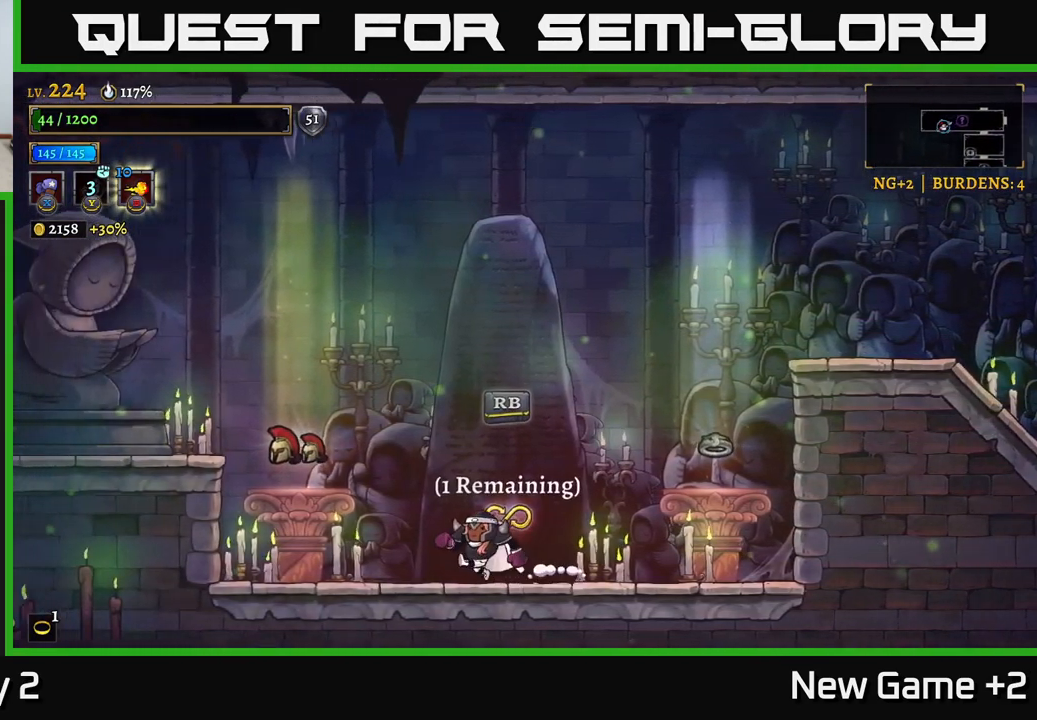
{"buttons": [], "left_stick": "center", "right_stick": "center", "events": [[467, "left_stick", "center"]]}